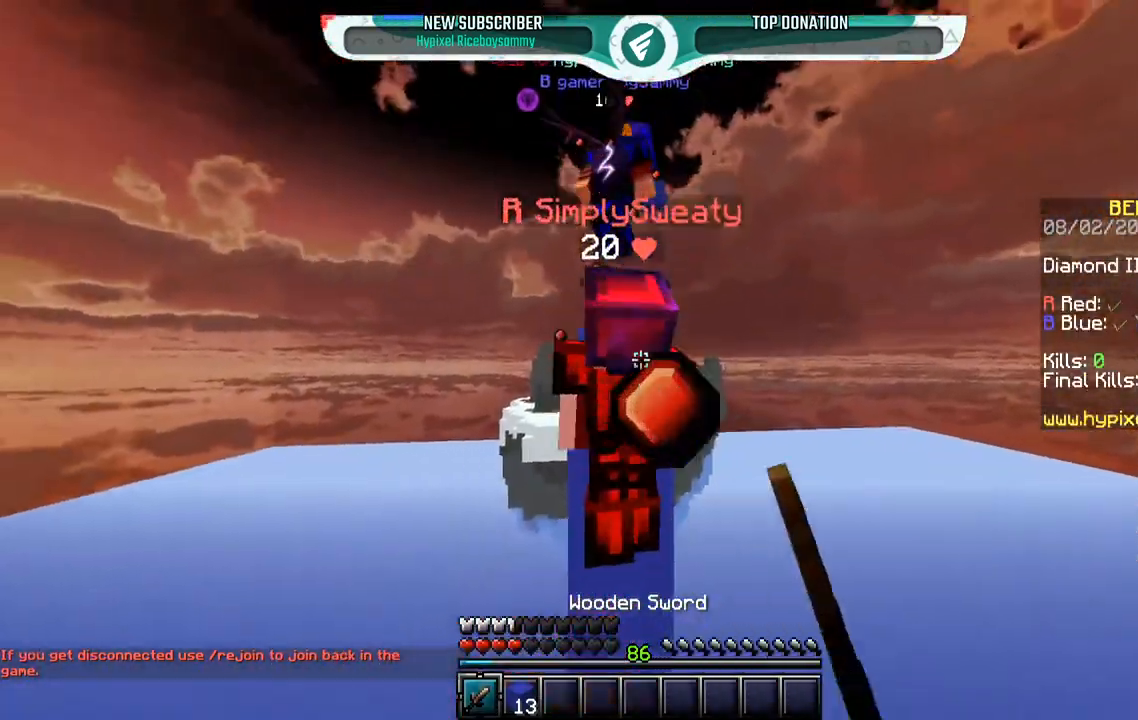
Gameplay with keyboard and mouse; each line is a JSON object with the keys and mouse buttons held at the frame after it. "events" lists presses ("down") and releases ("up") of "a", "d", "s", "space", "w", "mouse_left" and "mouse_right" between this image and that frame as [ms after this image, input, new state], when the widget could be followed in between. "mouse_left", "mouse_right" = the "left", "right" buttons of the "mouse" list. No other keys are recorded. Fast repeated clicks can show as one long hold. Mouse movement is not recorded.
{"keys": ["w"], "mouse": ["left"], "events": [[167, "a", "up"], [317, "w", "up"], [500, "w", "down"]]}
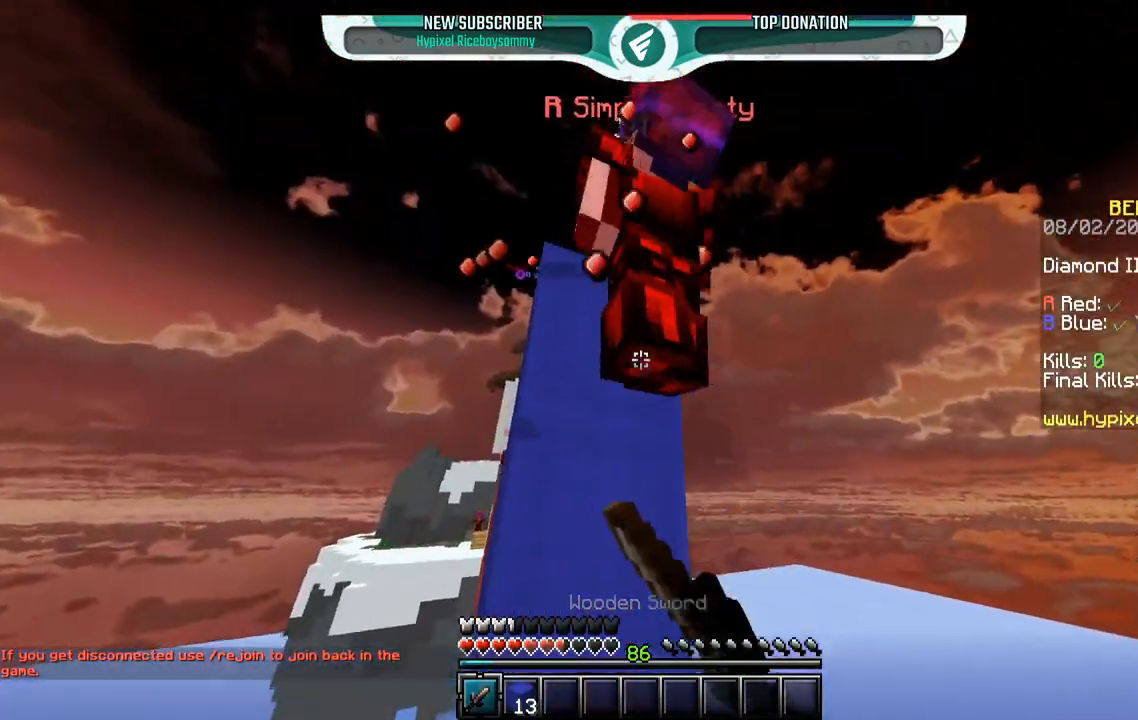
{"keys": ["d", "s"], "mouse": ["left"], "events": [[100, "space", "down"], [300, "a", "down"], [367, "space", "up"], [367, "w", "up"], [450, "d", "down"], [467, "a", "up"], [500, "s", "down"]]}
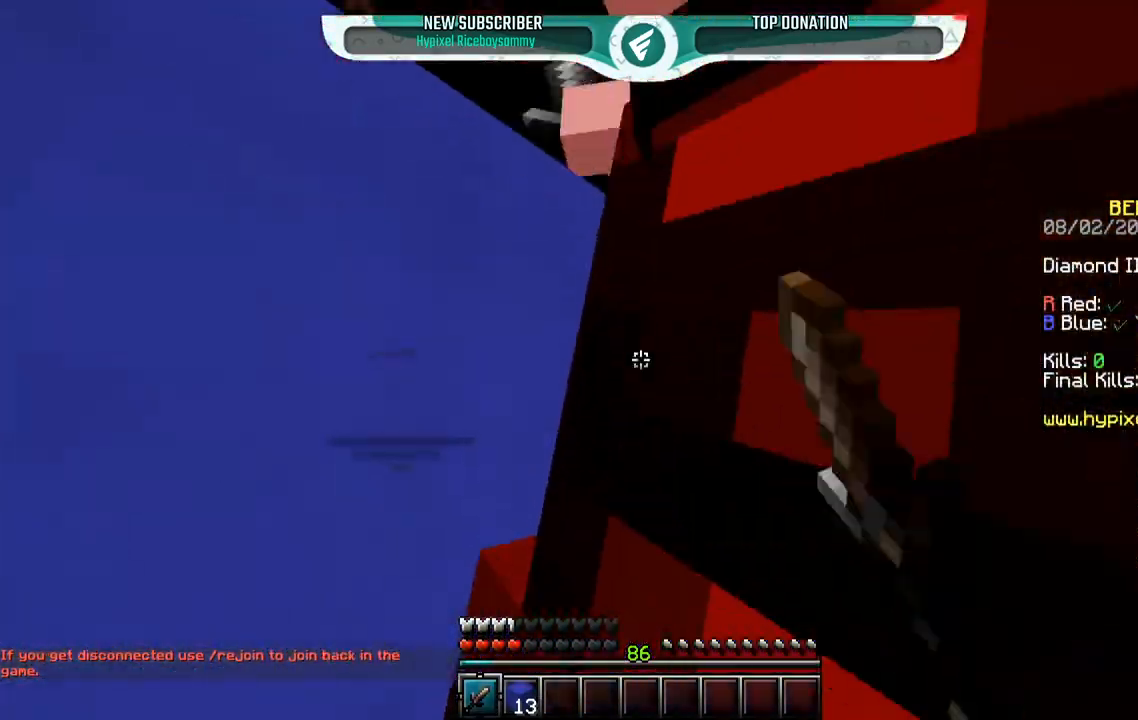
{"keys": [], "mouse": ["left"], "events": [[117, "d", "up"], [117, "s", "up"], [200, "space", "down"], [417, "space", "up"]]}
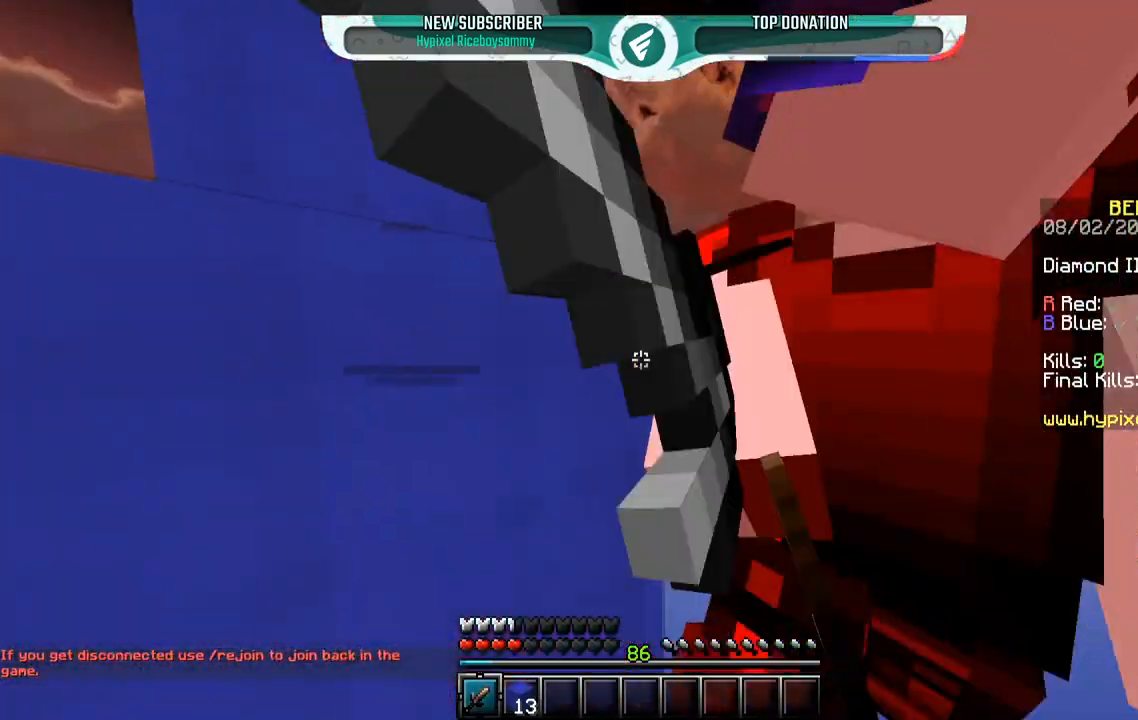
{"keys": ["d", "w"], "mouse": ["left"], "events": [[50, "s", "down"], [200, "d", "down"], [217, "s", "up"], [317, "d", "up"], [450, "d", "down"], [450, "w", "down"]]}
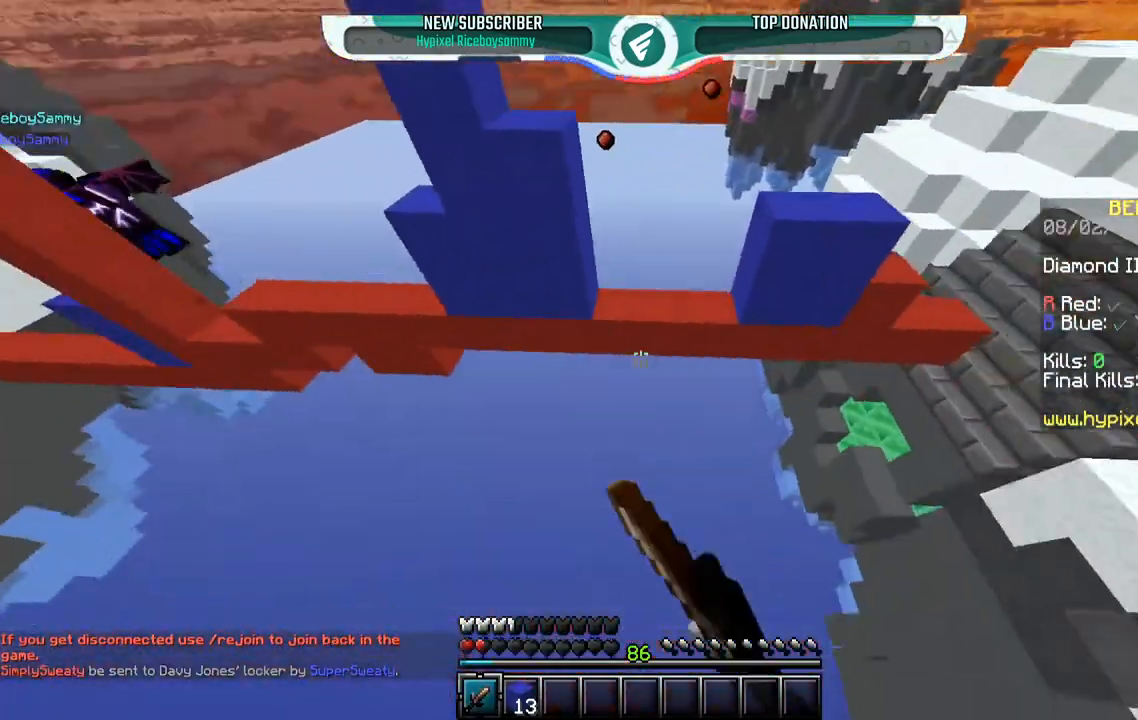
{"keys": ["space", "w"], "mouse": [], "events": [[50, "space", "down"], [100, "mouse_left", "up"], [317, "d", "up"]]}
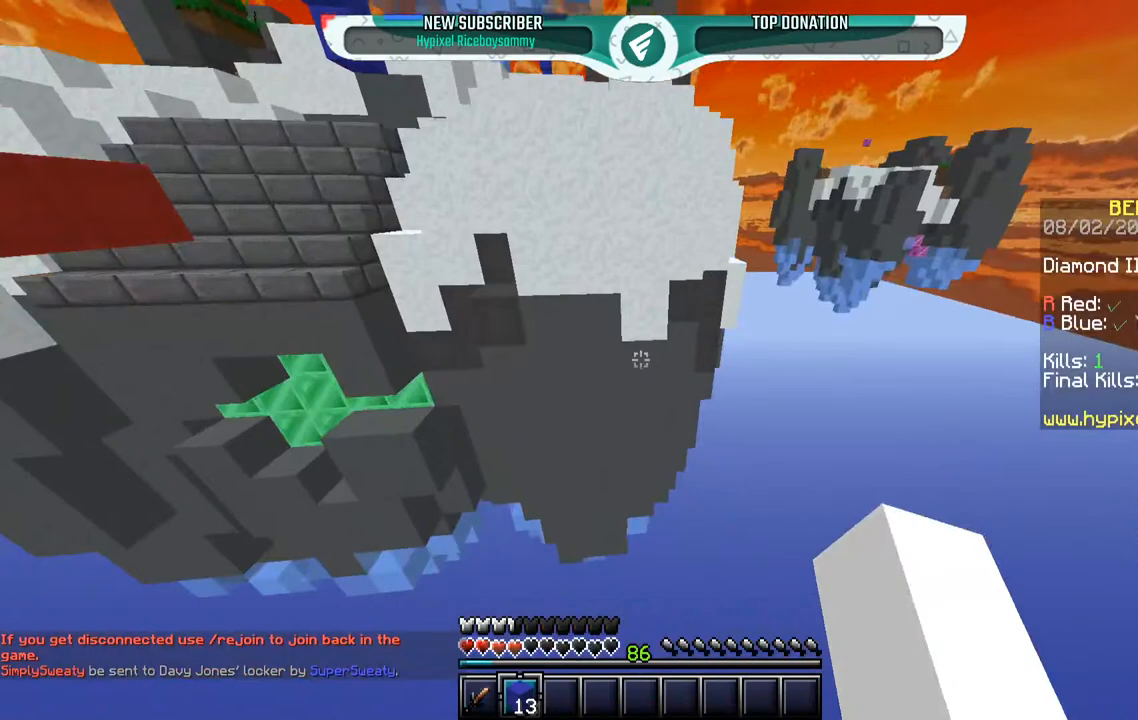
{"keys": ["space", "w"], "mouse": [], "events": [[200, "mouse_left", "down"], [317, "mouse_left", "up"]]}
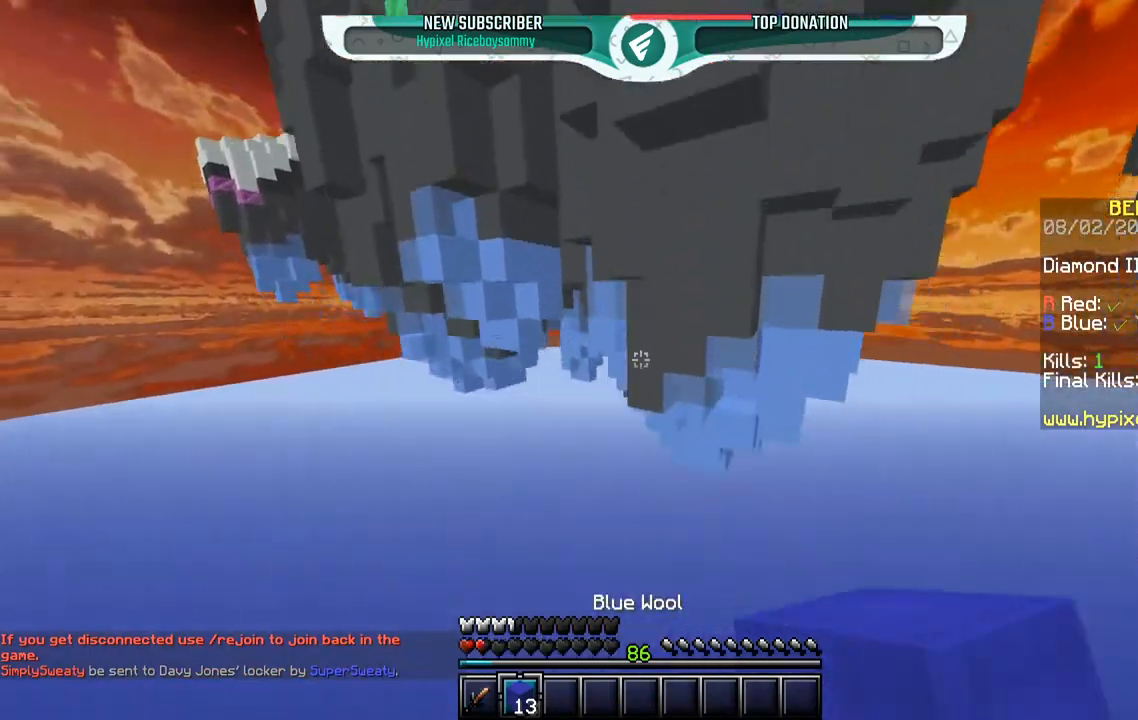
{"keys": ["space", "w"], "mouse": [], "events": []}
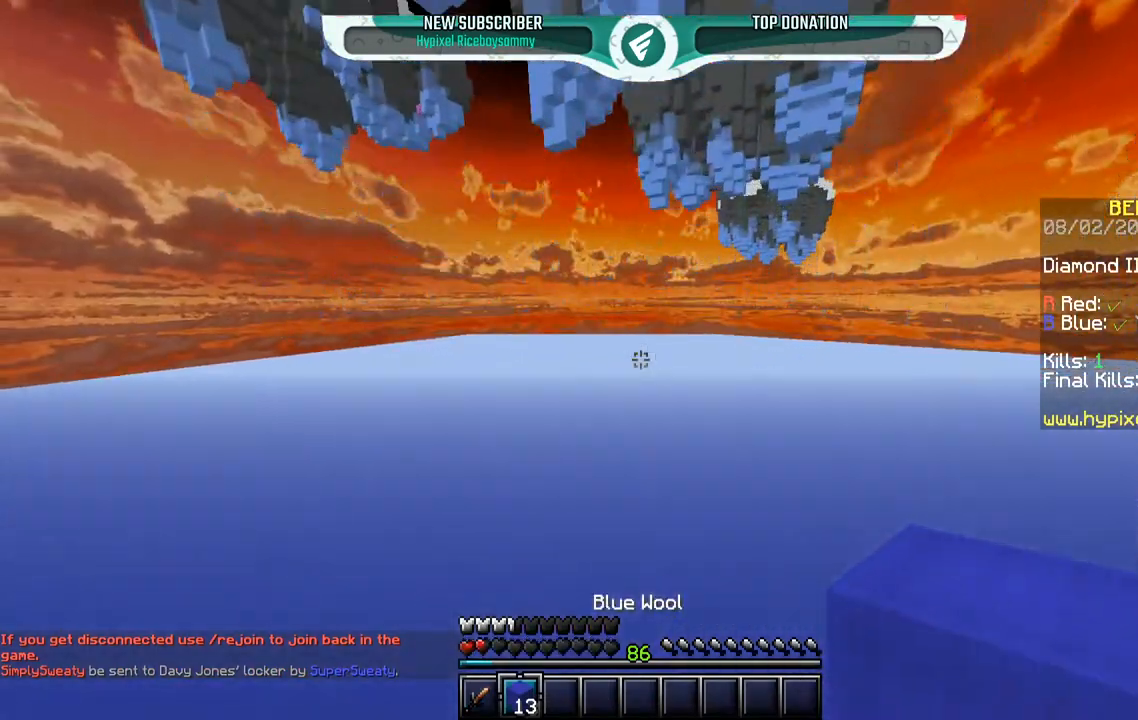
{"keys": ["space", "w"], "mouse": [], "events": []}
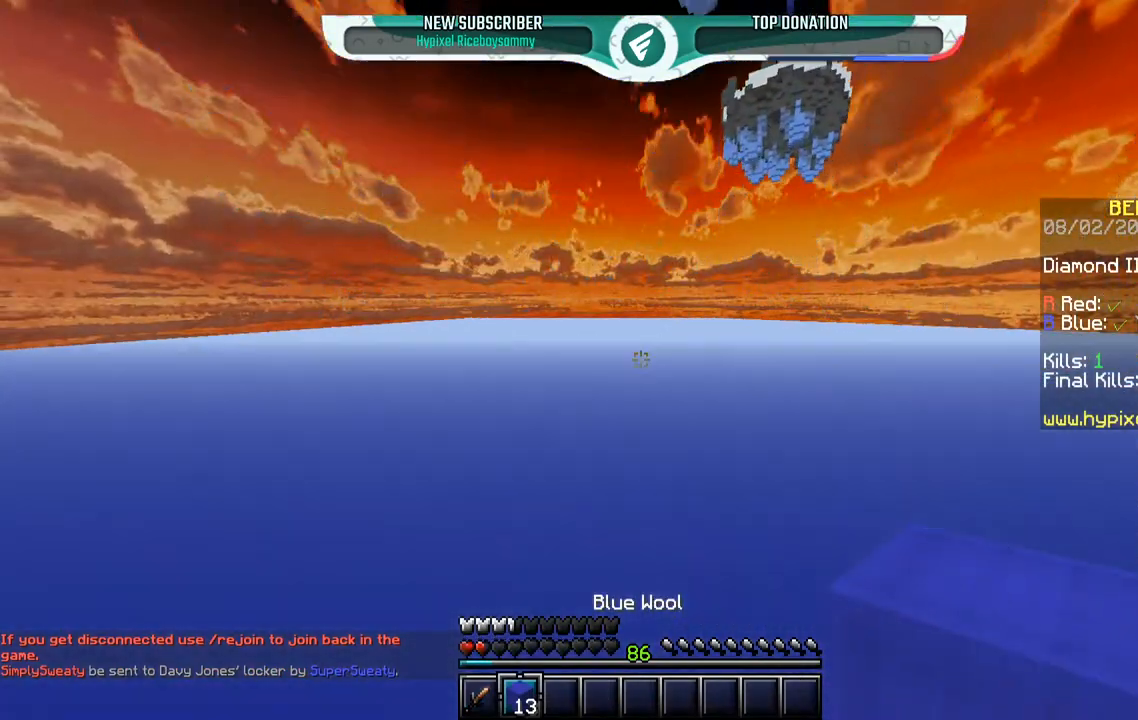
{"keys": ["w"], "mouse": [], "events": [[450, "space", "up"]]}
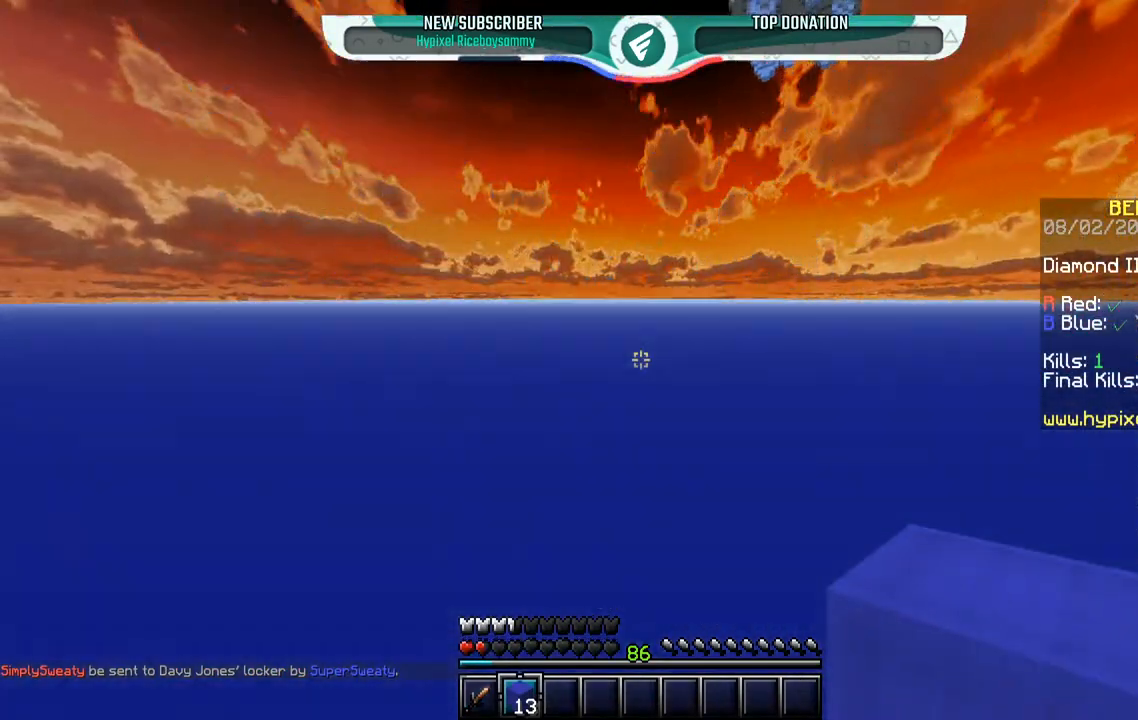
{"keys": ["w"], "mouse": [], "events": []}
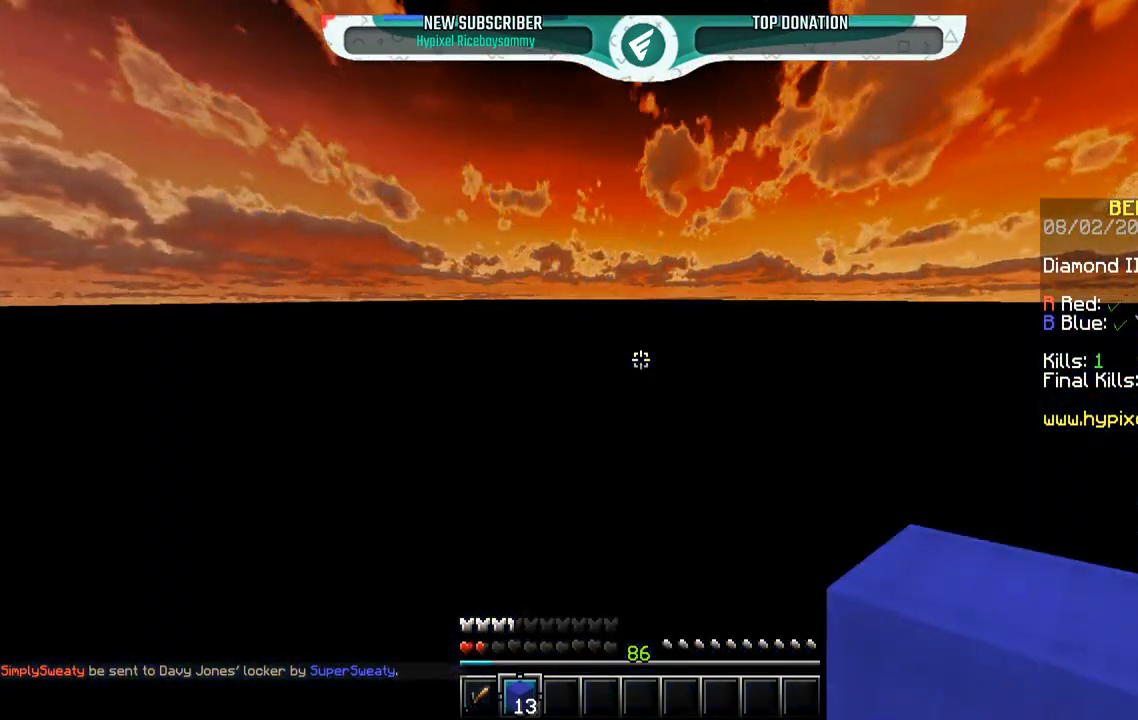
{"keys": ["w"], "mouse": [], "events": []}
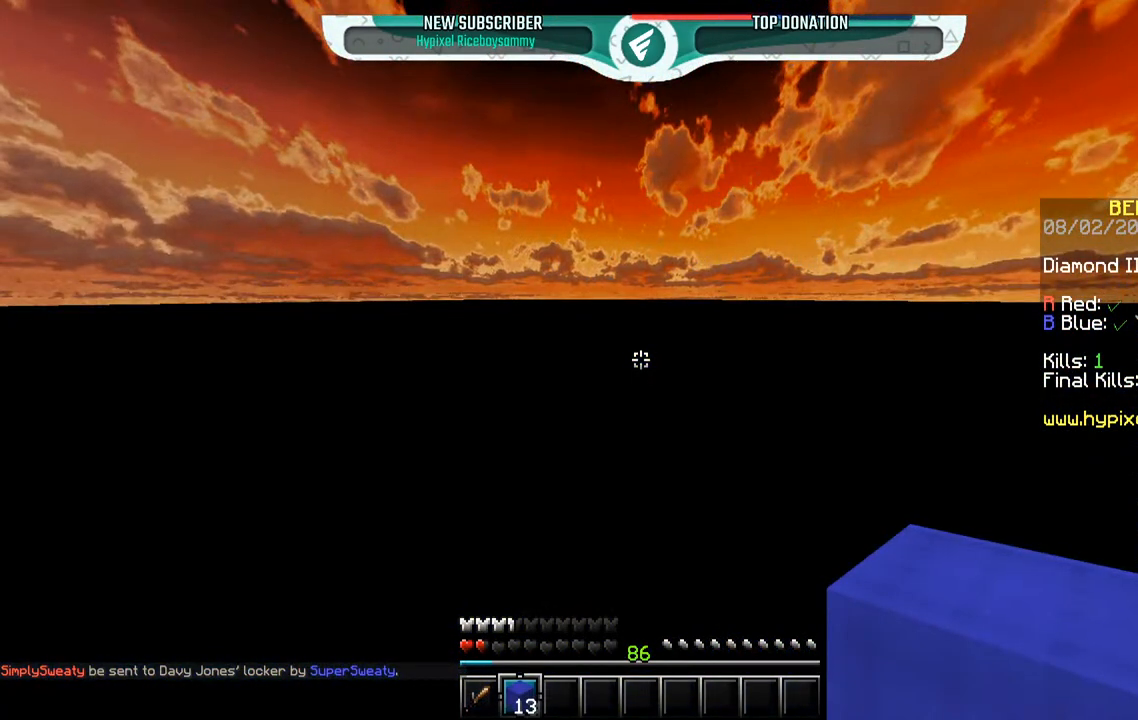
{"keys": ["w"], "mouse": [], "events": []}
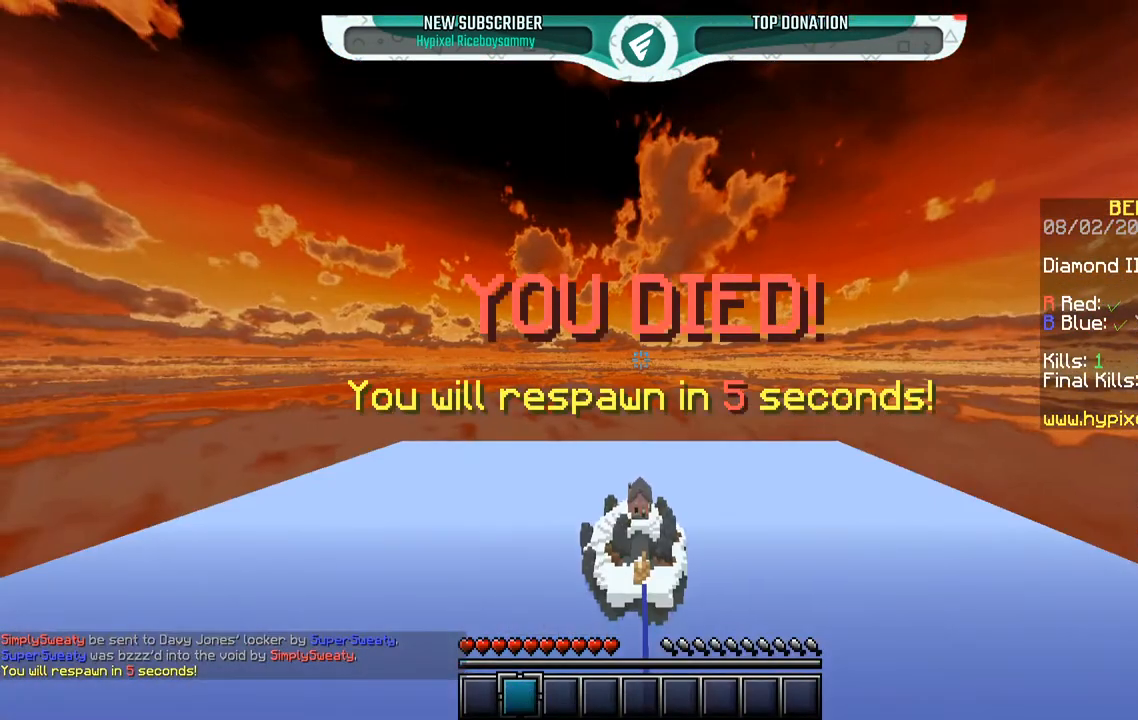
{"keys": ["space", "w"], "mouse": ["left"], "events": [[250, "mouse_left", "down"], [250, "mouse_right", "down"], [350, "mouse_right", "up"], [350, "space", "down"]]}
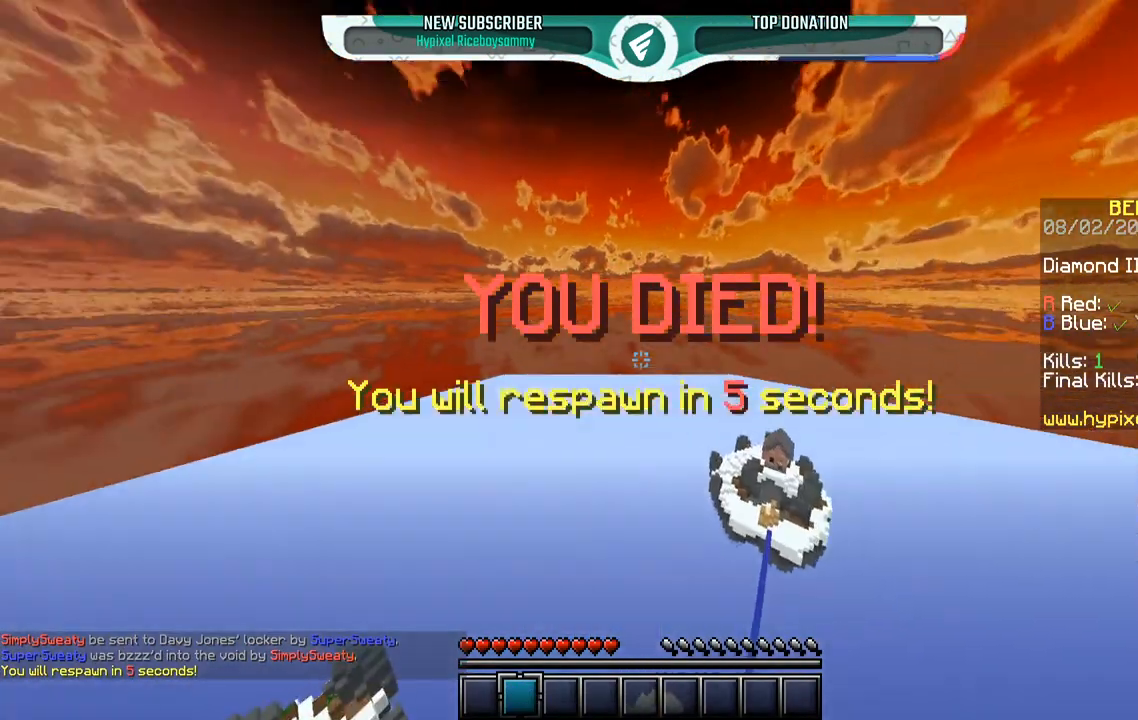
{"keys": ["w"], "mouse": ["left"], "events": [[150, "space", "up"], [183, "mouse_left", "up"], [383, "mouse_left", "down"]]}
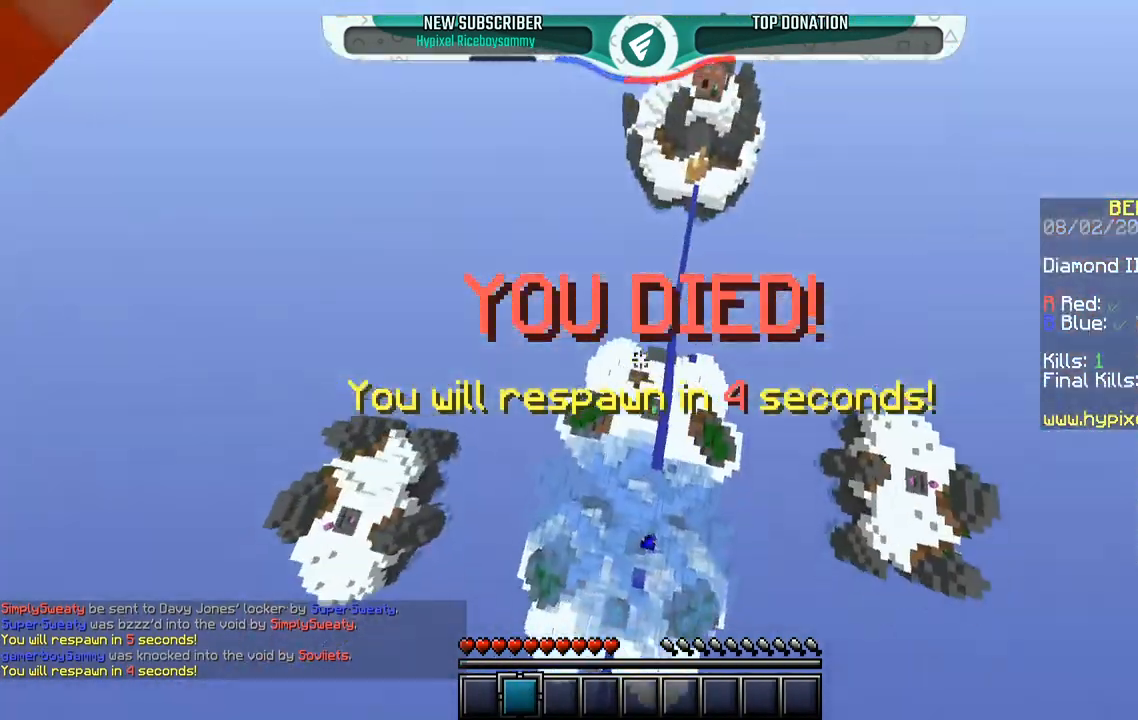
{"keys": ["d"], "mouse": ["left"], "events": [[267, "mouse_left", "up"], [400, "d", "down"], [417, "w", "up"], [483, "mouse_left", "down"]]}
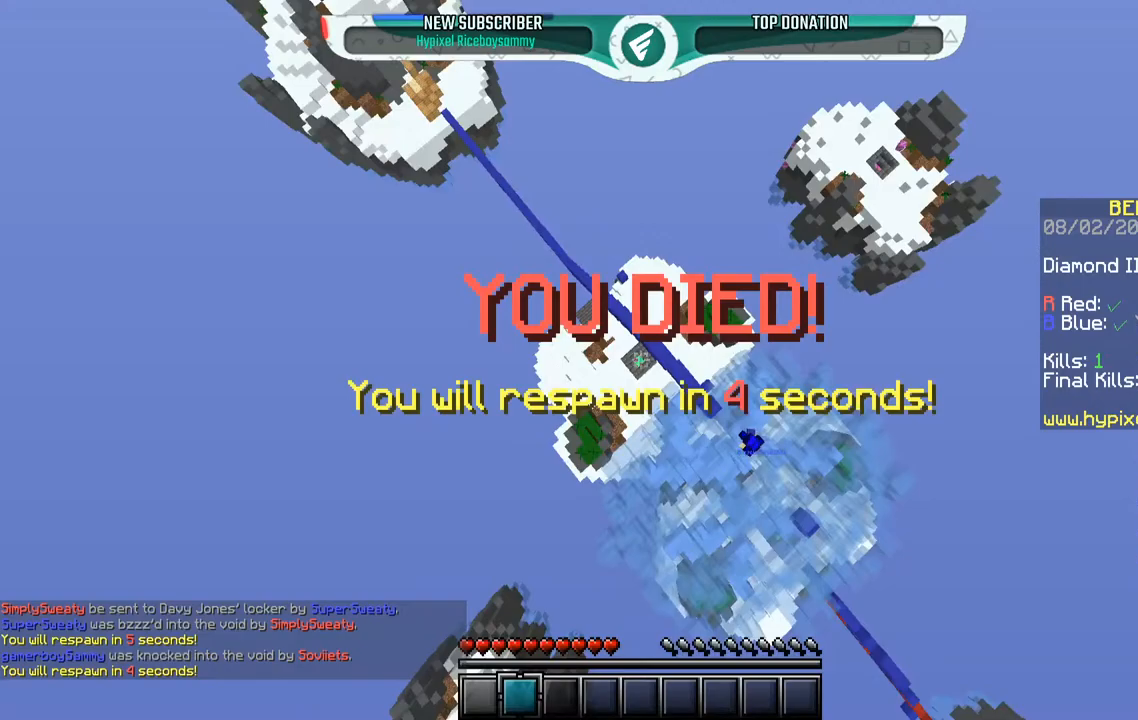
{"keys": ["d", "w"], "mouse": ["left"], "events": [[350, "w", "down"]]}
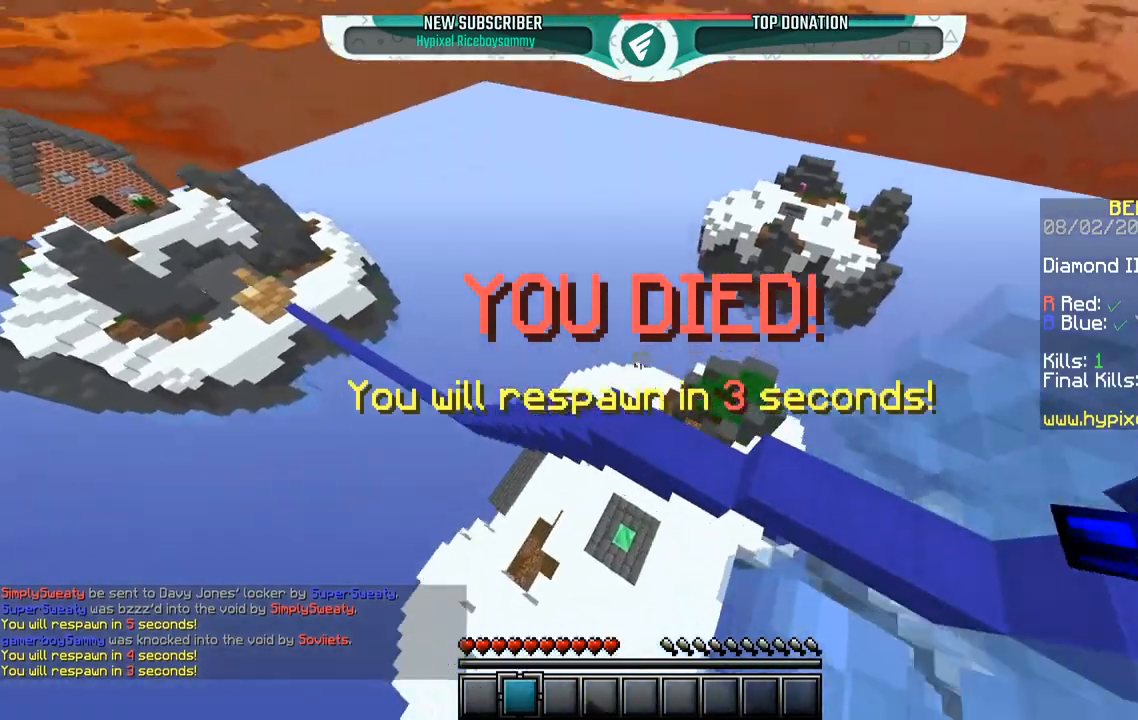
{"keys": ["d", "s"], "mouse": ["left"], "events": [[217, "w", "up"], [350, "s", "down"]]}
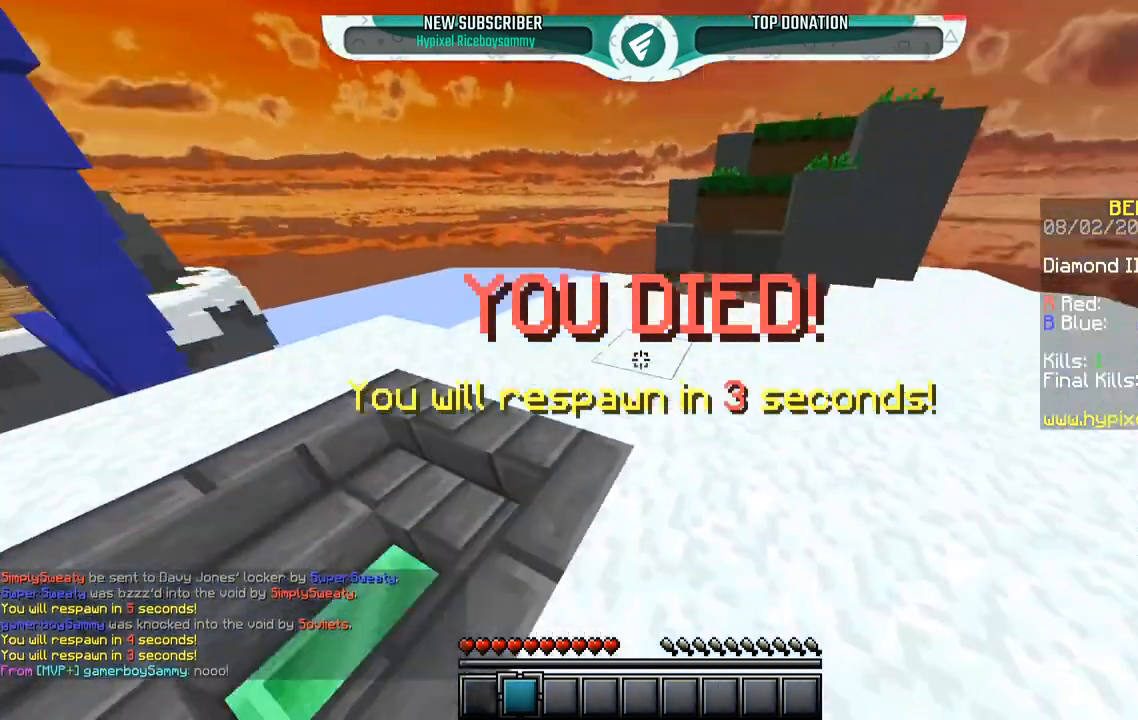
{"keys": ["a", "s"], "mouse": ["left"], "events": [[150, "d", "up"], [200, "a", "down"]]}
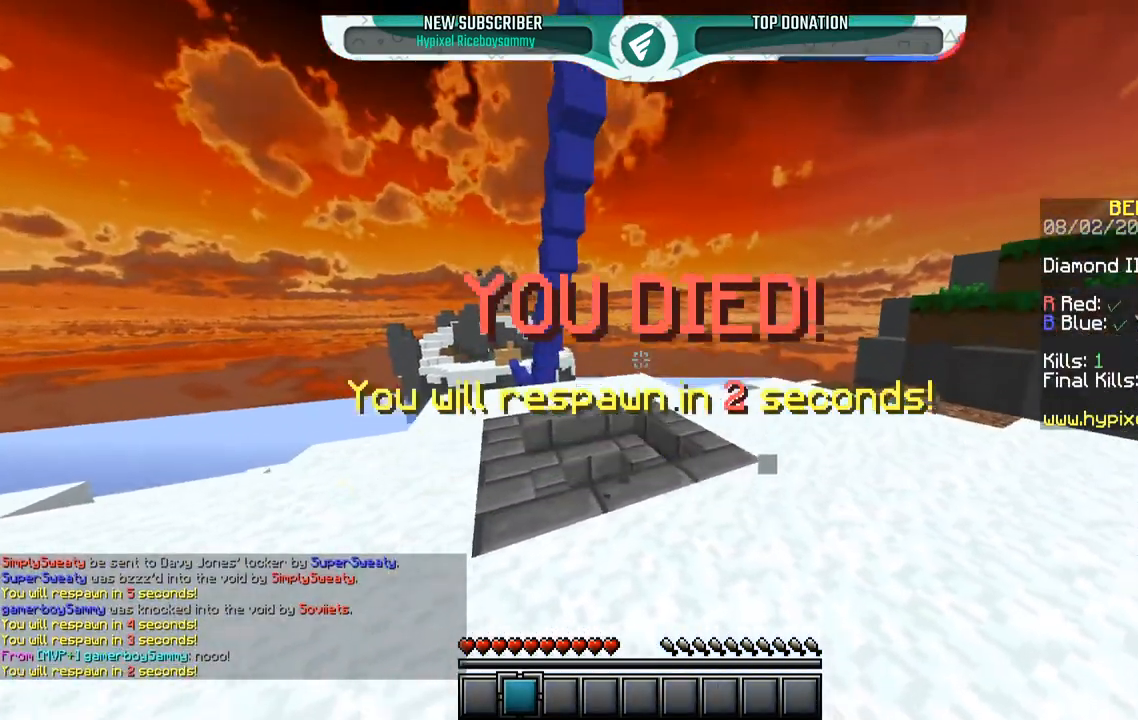
{"keys": ["s"], "mouse": ["left"], "events": [[267, "mouse_left", "up"], [367, "a", "up"], [500, "mouse_left", "down"]]}
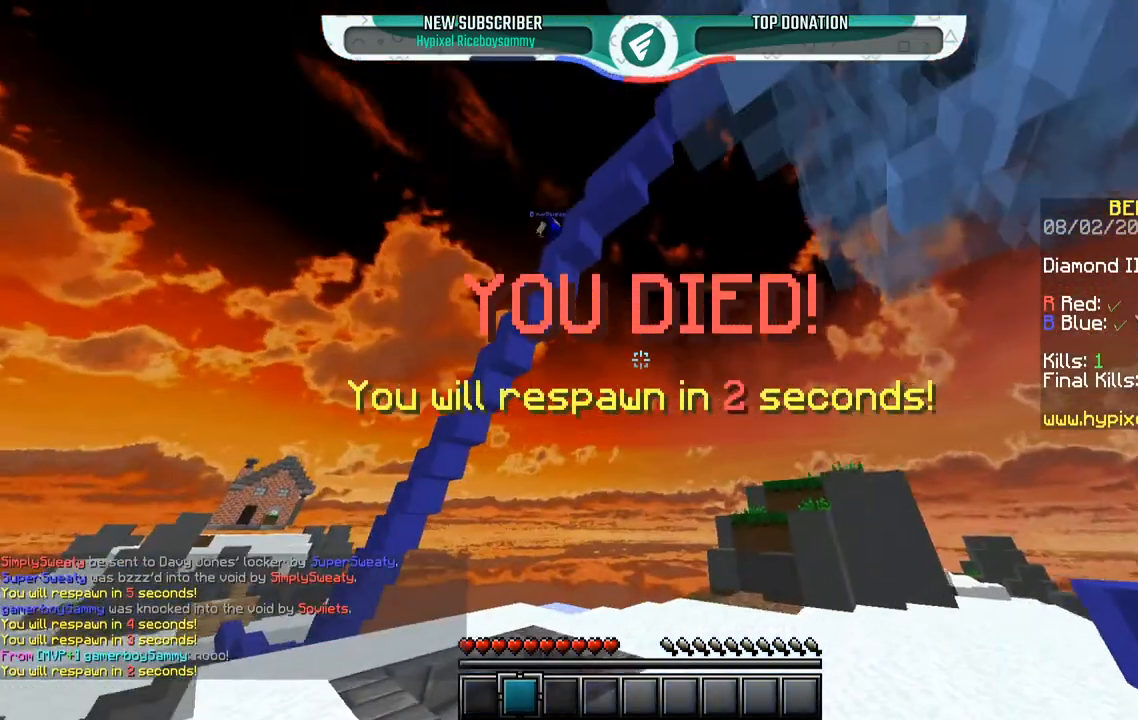
{"keys": ["s"], "mouse": ["left"], "events": []}
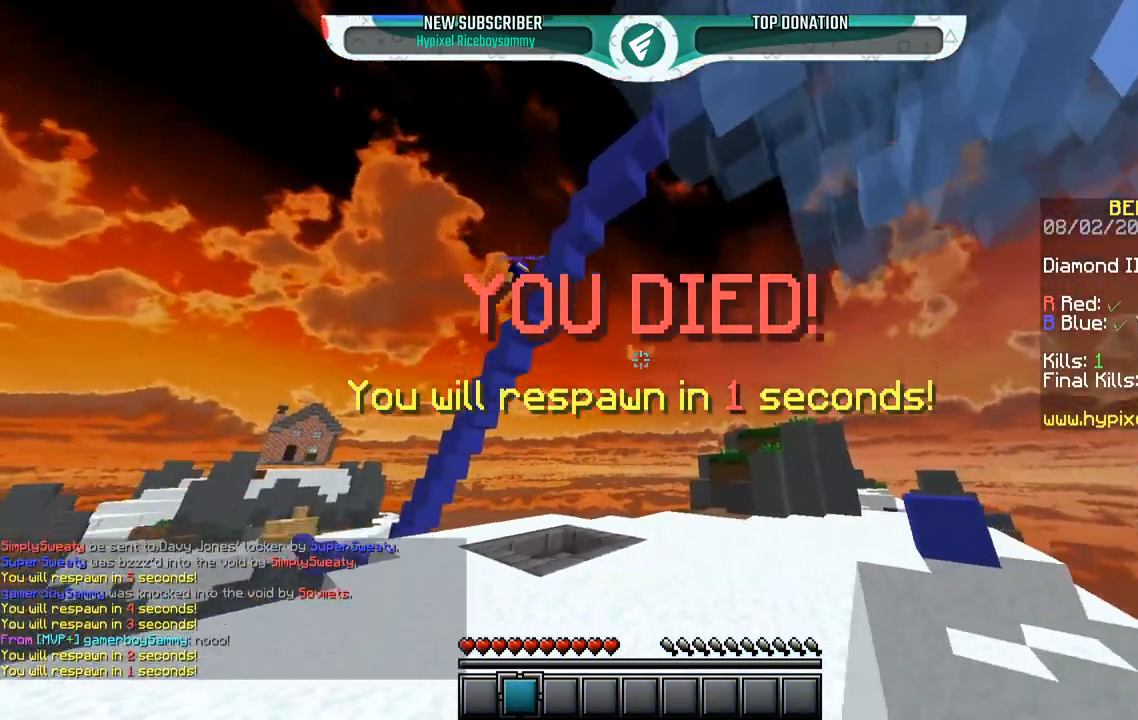
{"keys": ["s"], "mouse": [], "events": [[333, "mouse_left", "up"]]}
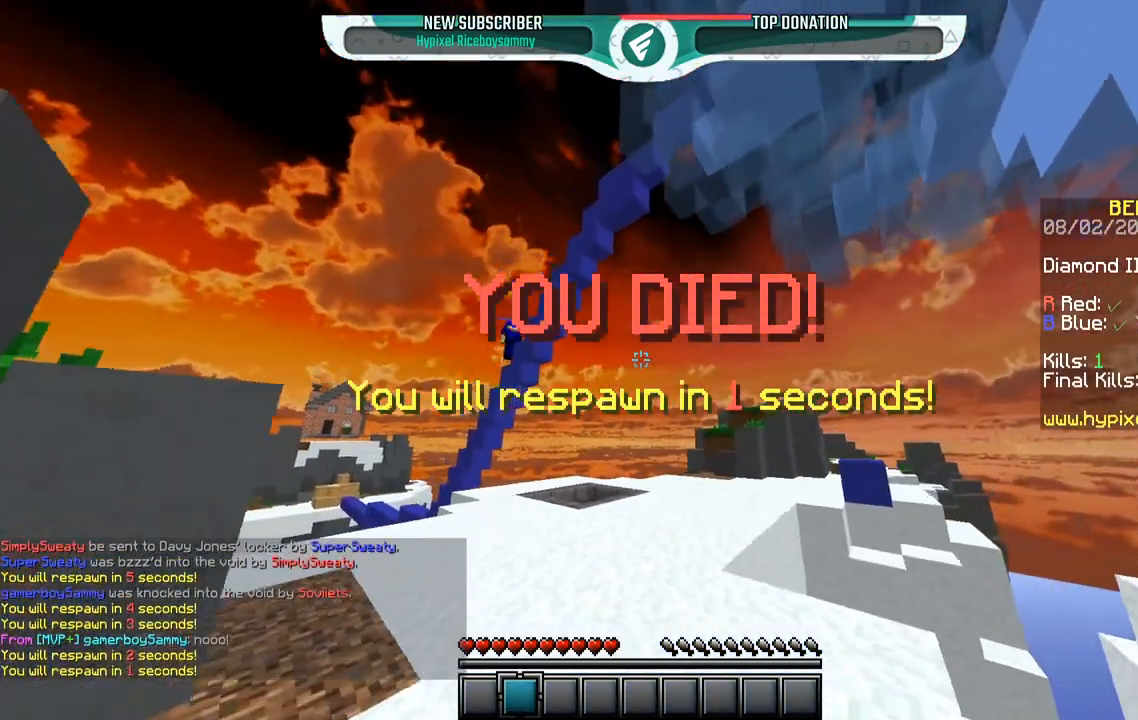
{"keys": ["a", "w"], "mouse": [], "events": [[200, "a", "down"], [317, "s", "up"], [350, "mouse_left", "down"], [350, "w", "down"], [467, "mouse_left", "up"]]}
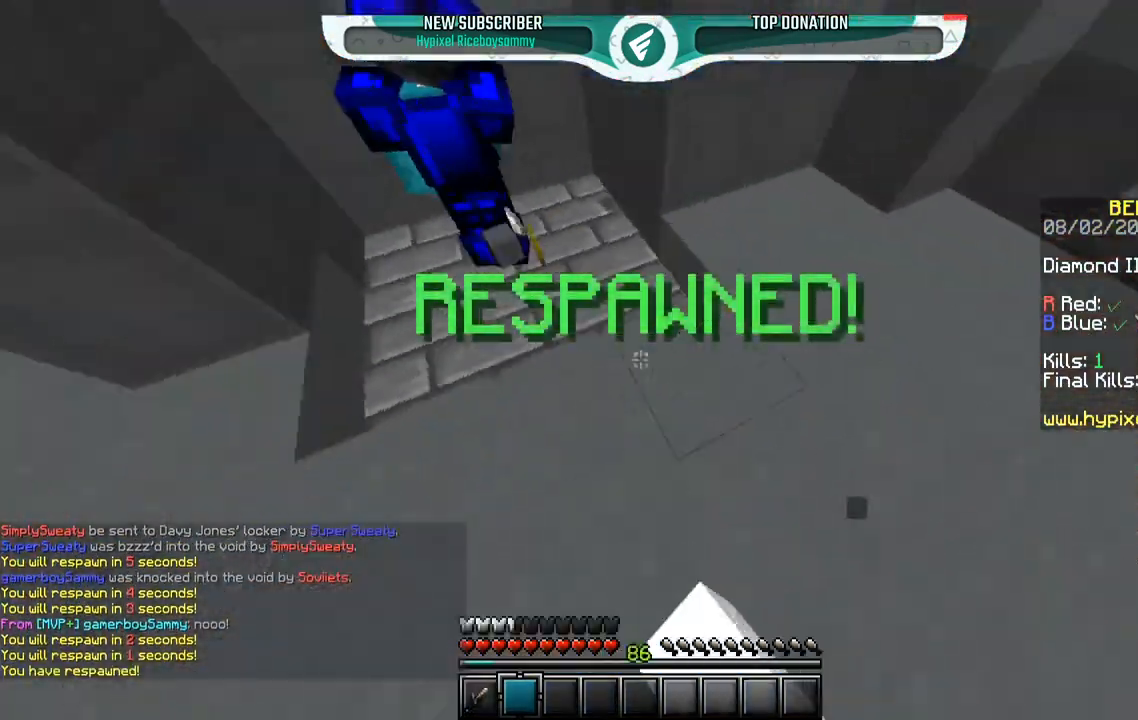
{"keys": ["w"], "mouse": ["left"], "events": [[17, "w", "up"], [50, "mouse_left", "down"], [50, "w", "down"], [367, "a", "up"]]}
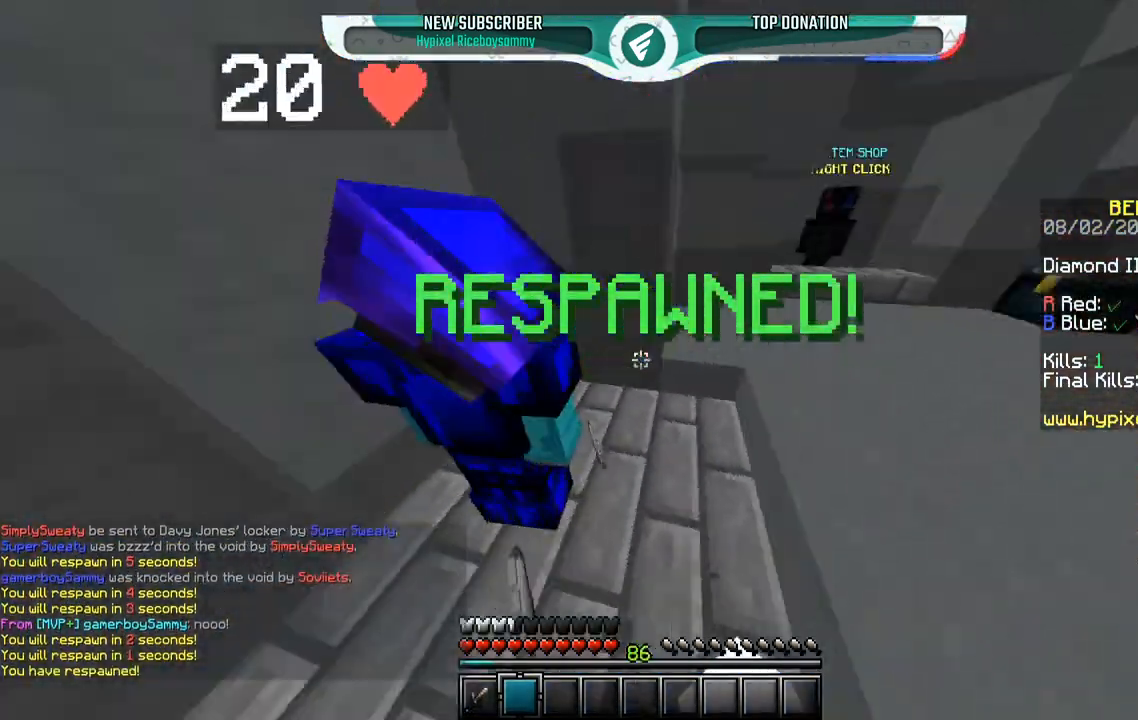
{"keys": [], "mouse": ["left"], "events": [[50, "a", "down"], [100, "s", "down"], [150, "w", "up"], [250, "a", "up"], [417, "s", "up"]]}
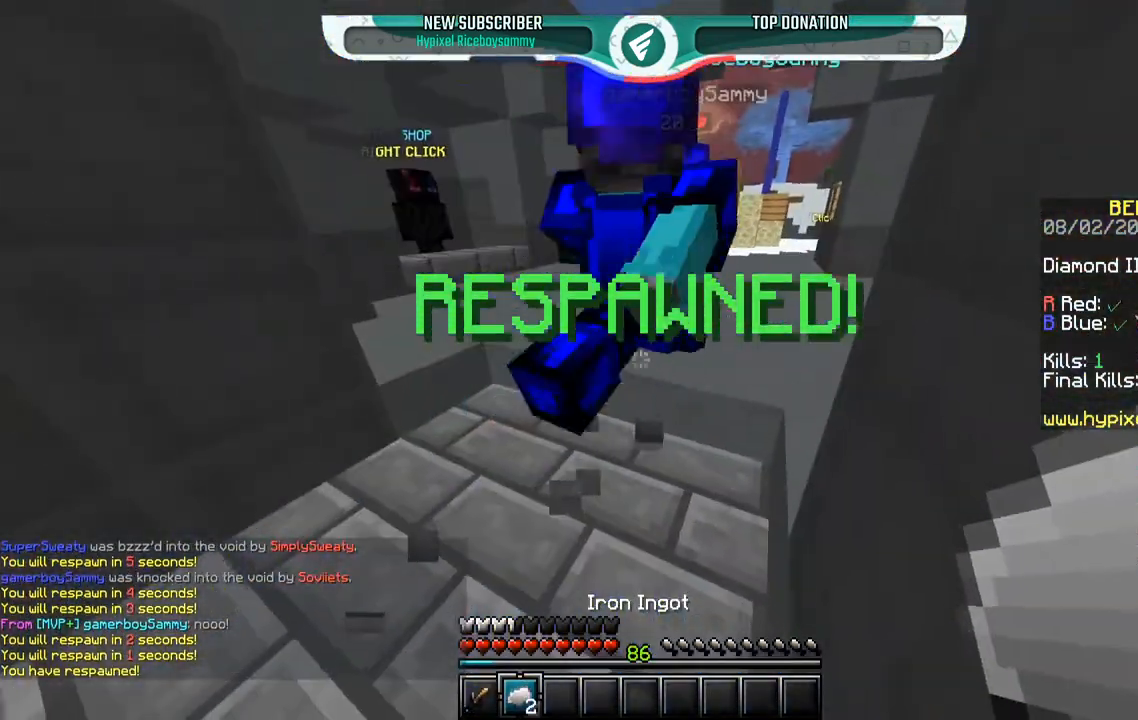
{"keys": [], "mouse": ["left"], "events": [[50, "w", "down"], [100, "a", "down"], [267, "w", "up"], [400, "a", "up"]]}
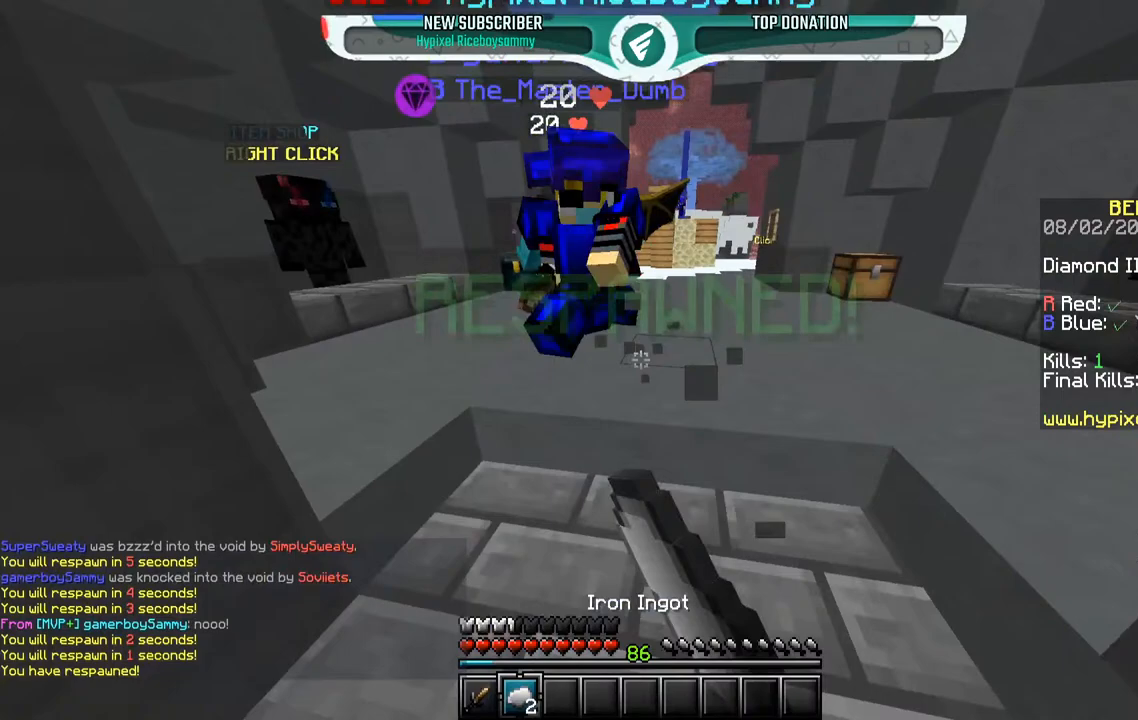
{"keys": [], "mouse": ["left"], "events": []}
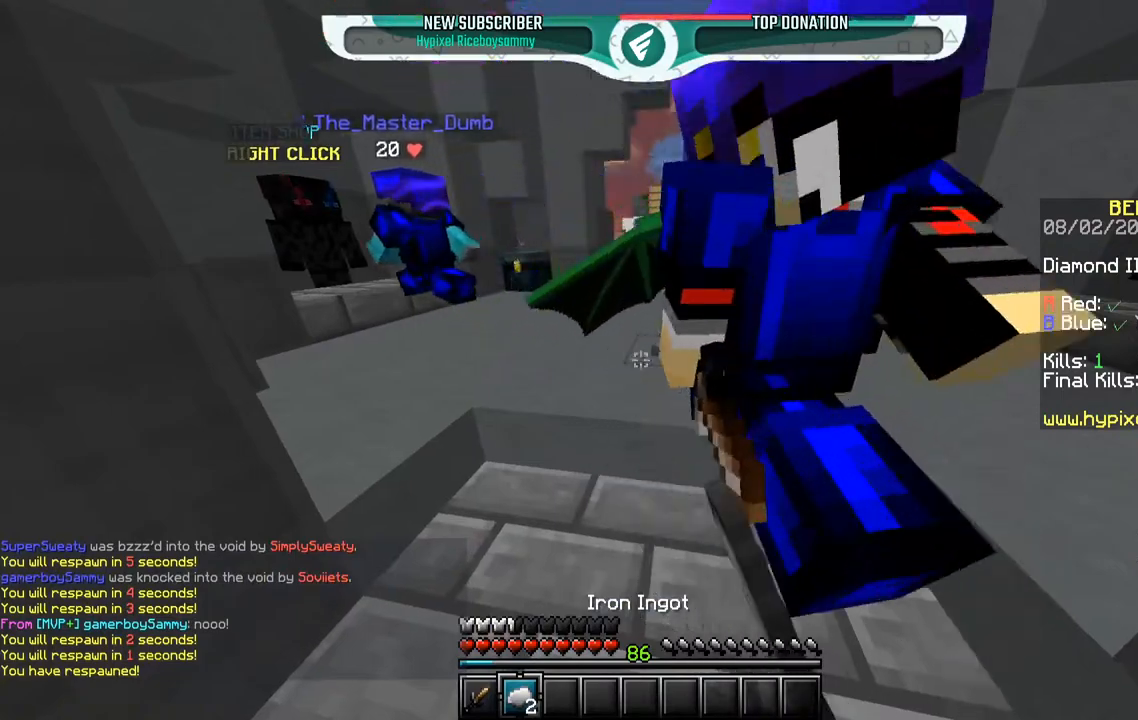
{"keys": [], "mouse": ["left"], "events": []}
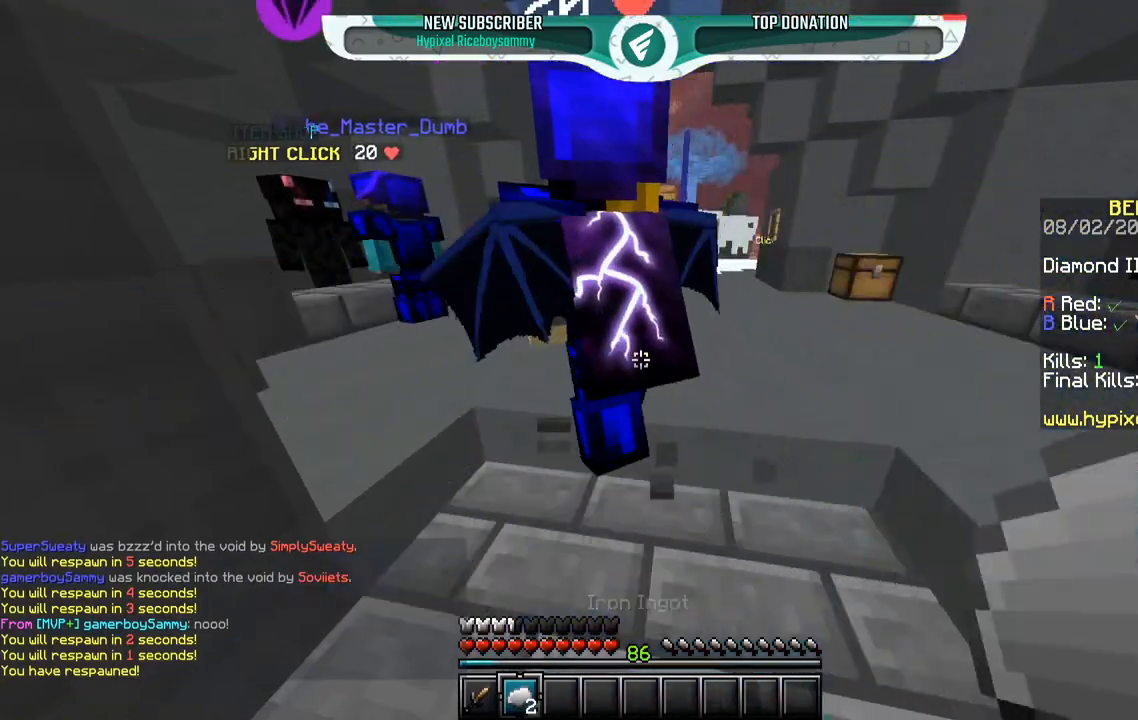
{"keys": [], "mouse": ["left"], "events": []}
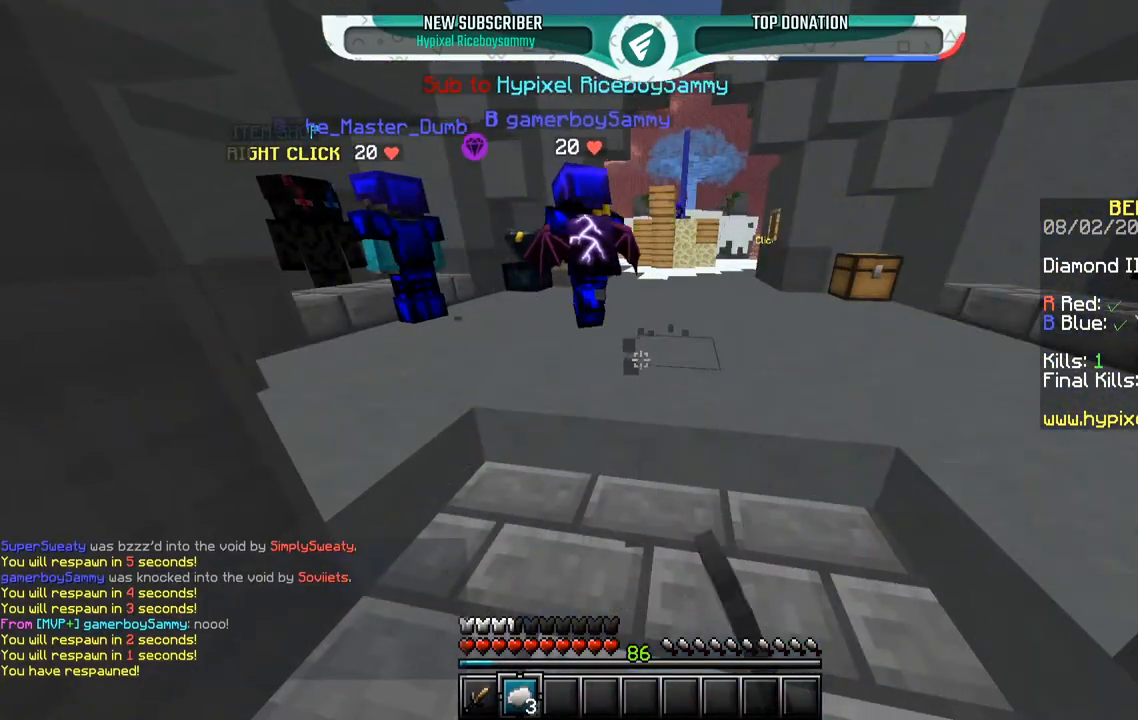
{"keys": ["d"], "mouse": ["left"], "events": [[300, "d", "down"]]}
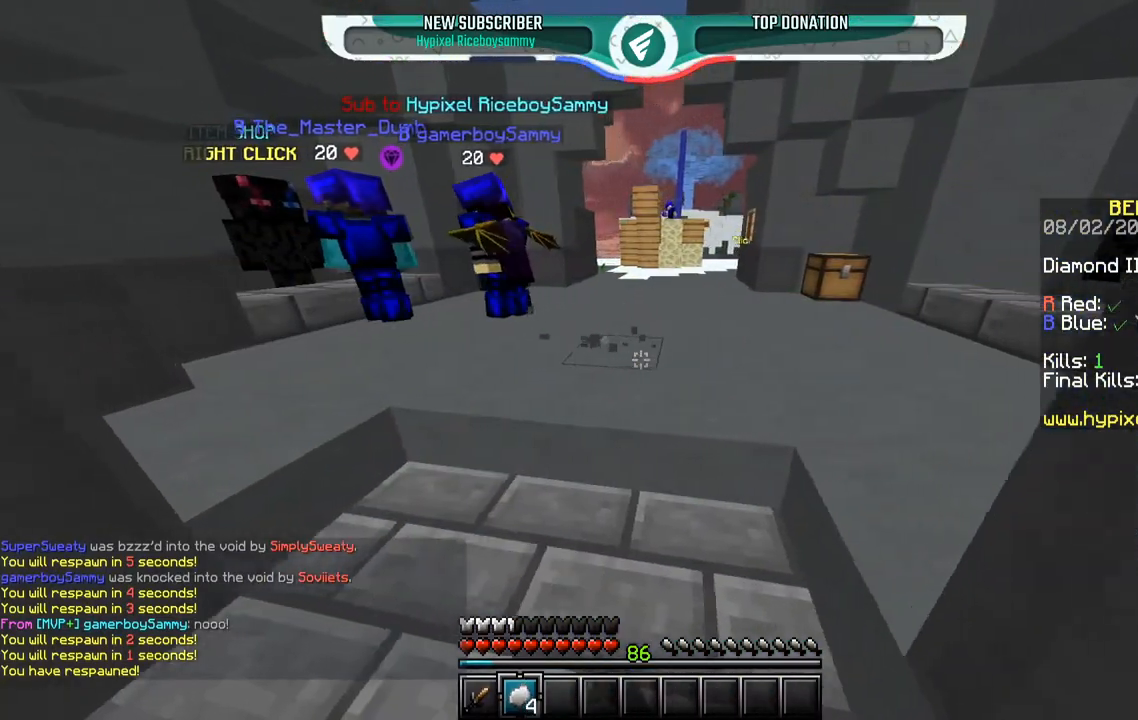
{"keys": [], "mouse": ["left"], "events": [[167, "d", "up"], [333, "mouse_left", "up"], [400, "mouse_left", "down"]]}
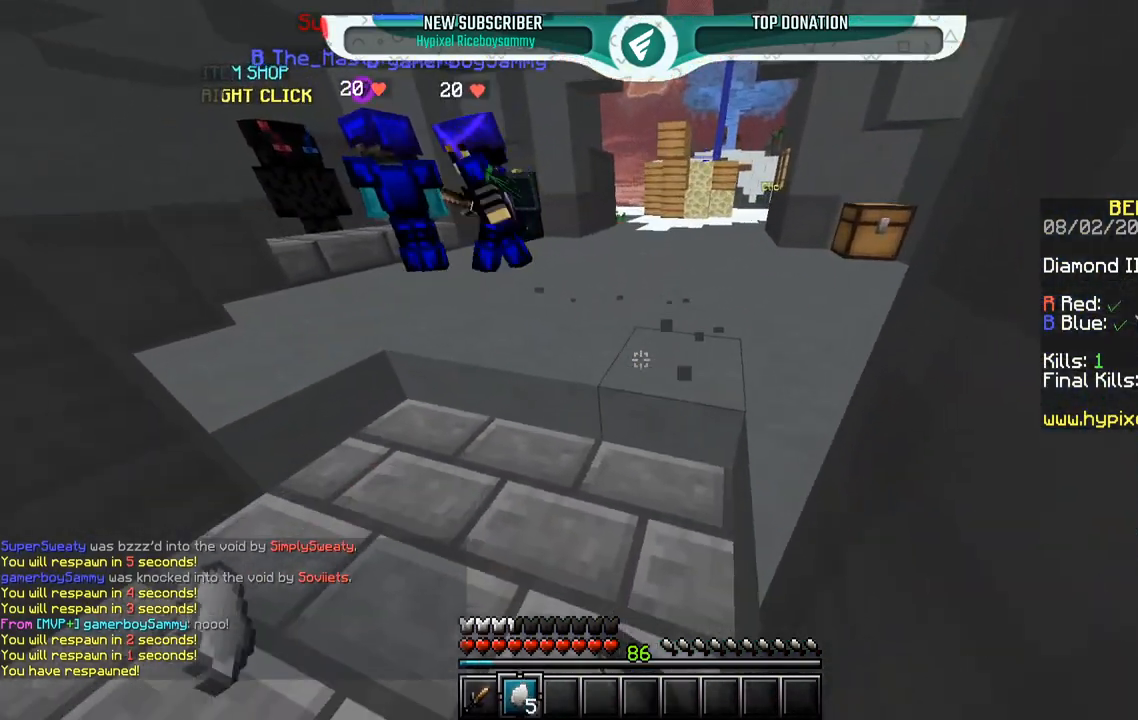
{"keys": [], "mouse": ["left"], "events": []}